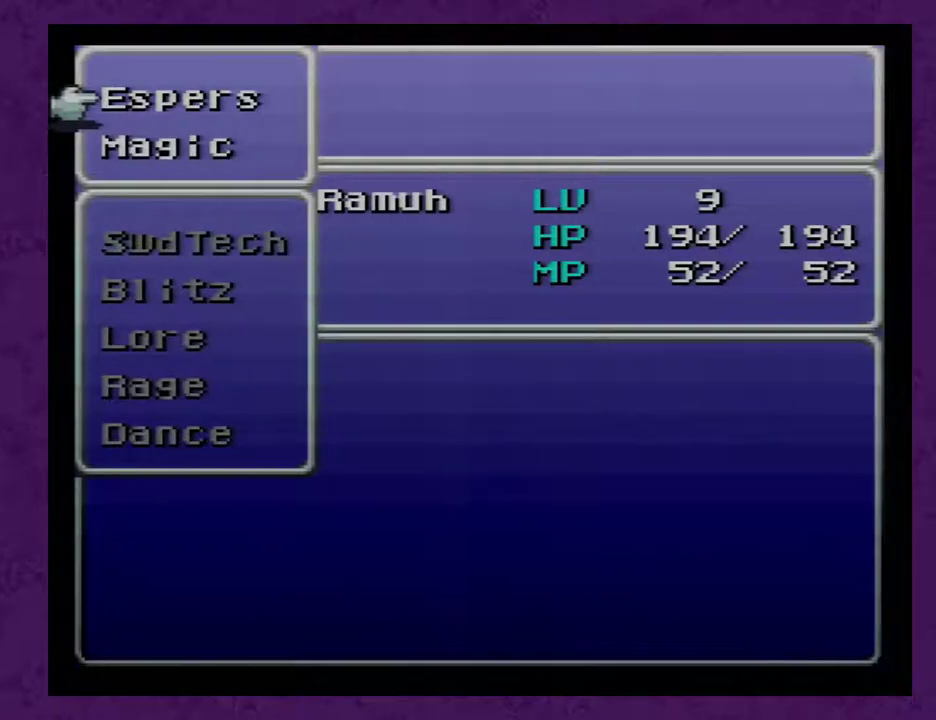
Gameplay with a controller (Nintendo layout); each line is a JSON object with the inputs held at the frame after it. "events" lists button and stick changes between this image and that frame as [ms after this image, input, new state], when the widget could be followed in between. Not read: L3 R3.
{"buttons": [], "events": [[233, "A", "down"], [300, "A", "up"]]}
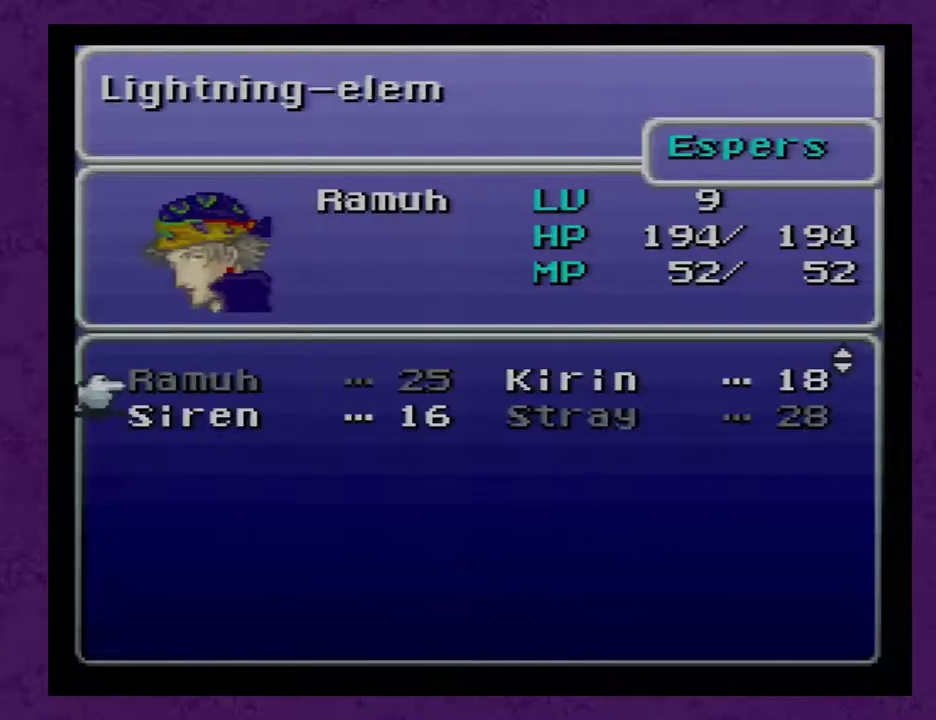
{"buttons": [], "events": [[333, "DPAD_DOWN", "down"], [383, "DPAD_DOWN", "up"], [417, "A", "down"], [483, "A", "up"]]}
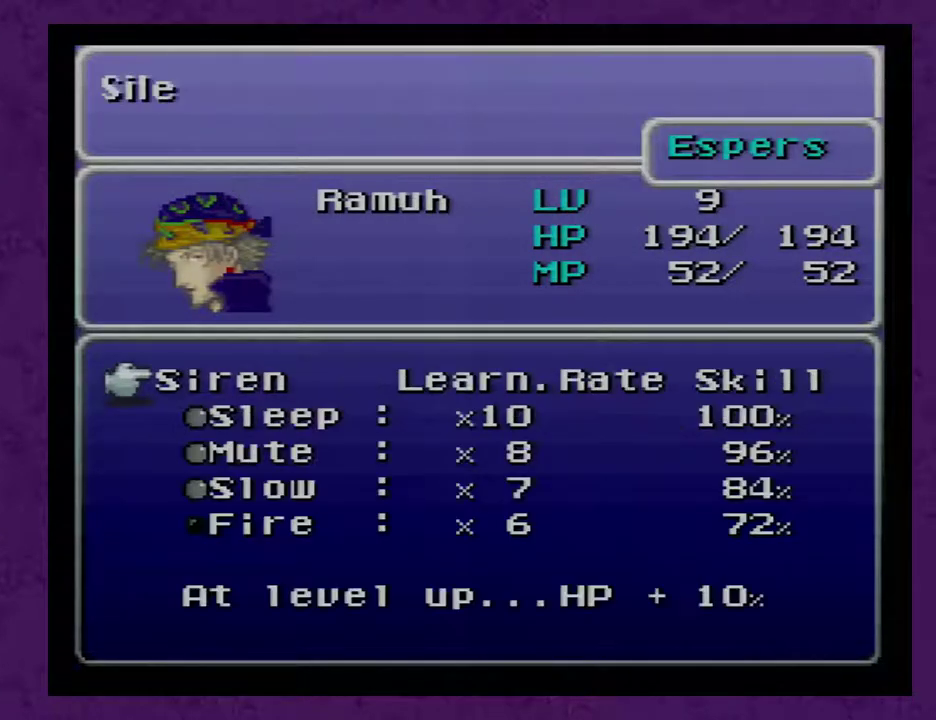
{"buttons": [], "events": [[233, "A", "down"], [267, "A", "up"]]}
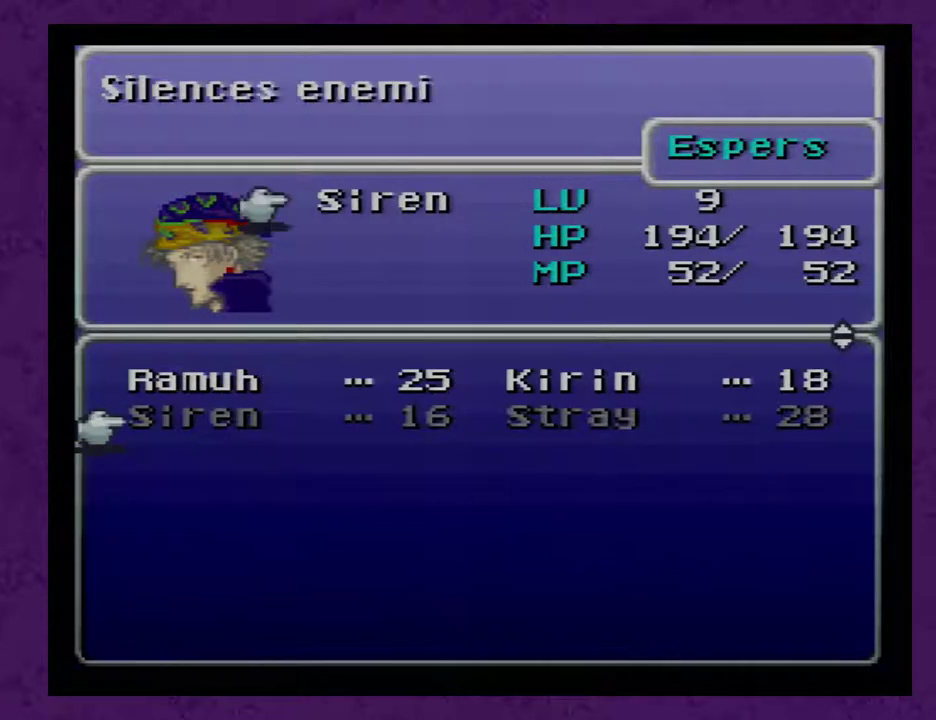
{"buttons": [], "events": [[17, "B", "down"], [83, "B", "up"]]}